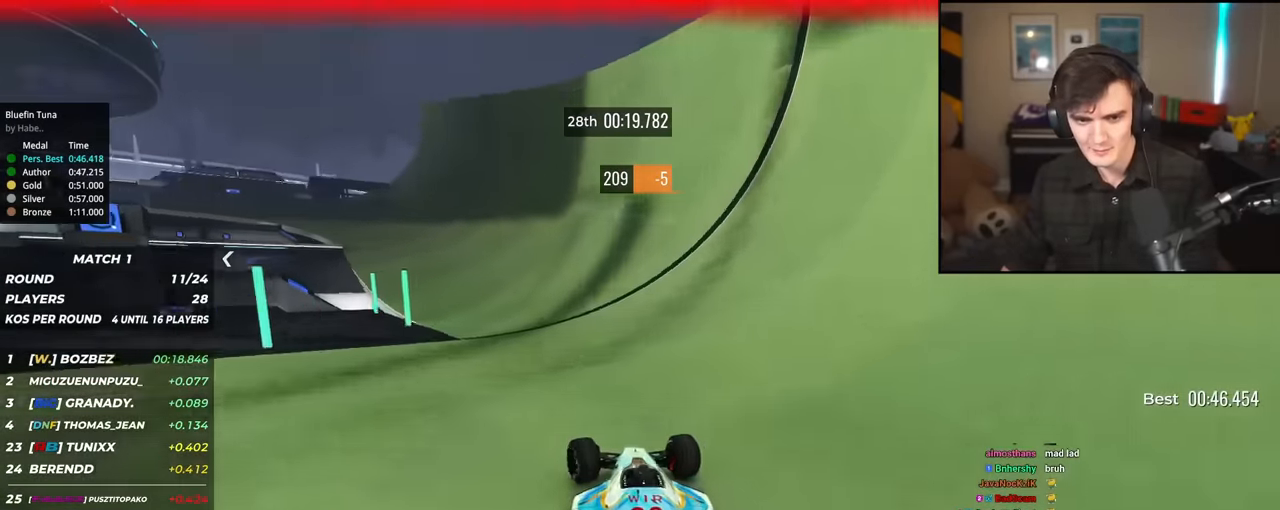
Gameplay with keyboard; each line is a JSON object with the keys held at the frame after it. "events" lists presses ("down") and releases ("up") of "brake", "down", "left", "right" and "up" between this image and that frame as [ms after this image, input, new state], when the widget could be followed in between. No other keys are recorded. Mouse input is not recorded. Key names are as the overlay labels them; some are game actions (e.g. jump) rather than physical keys.
{"keys": ["left", "up"], "events": [[150, "left", "up"], [283, "left", "down"]]}
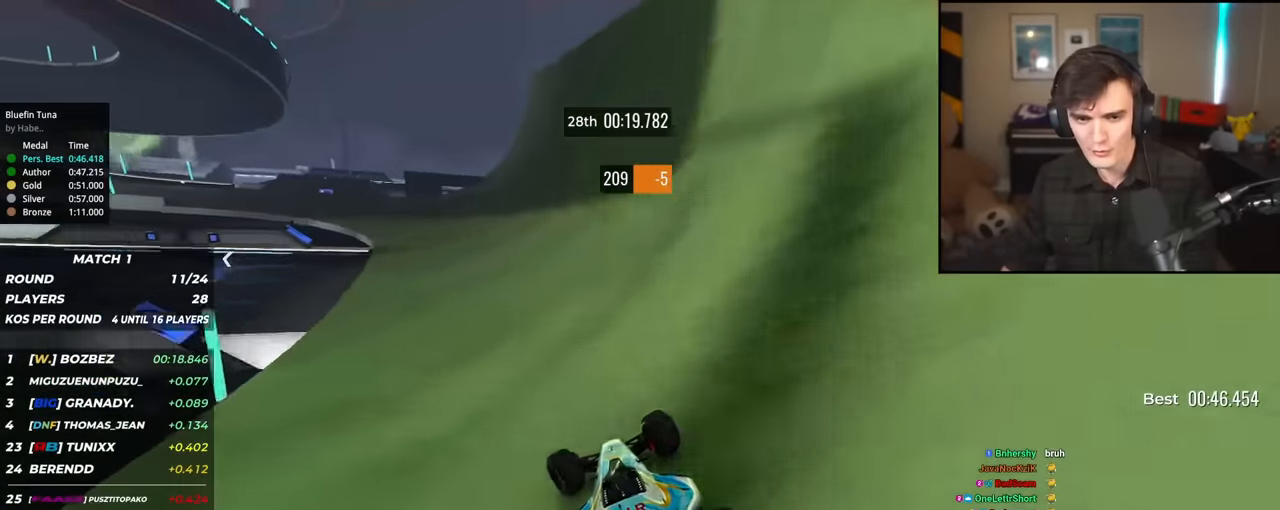
{"keys": ["left", "up"], "events": [[67, "left", "up"], [167, "left", "down"], [301, "left", "up"], [484, "left", "down"]]}
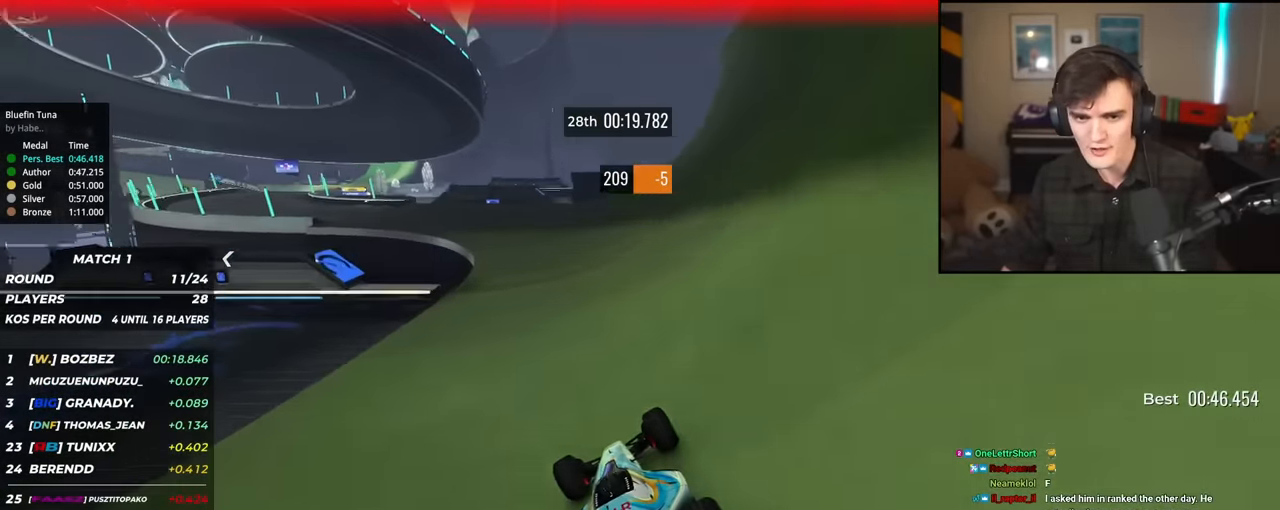
{"keys": ["left", "up"], "events": [[267, "left", "up"], [467, "left", "down"]]}
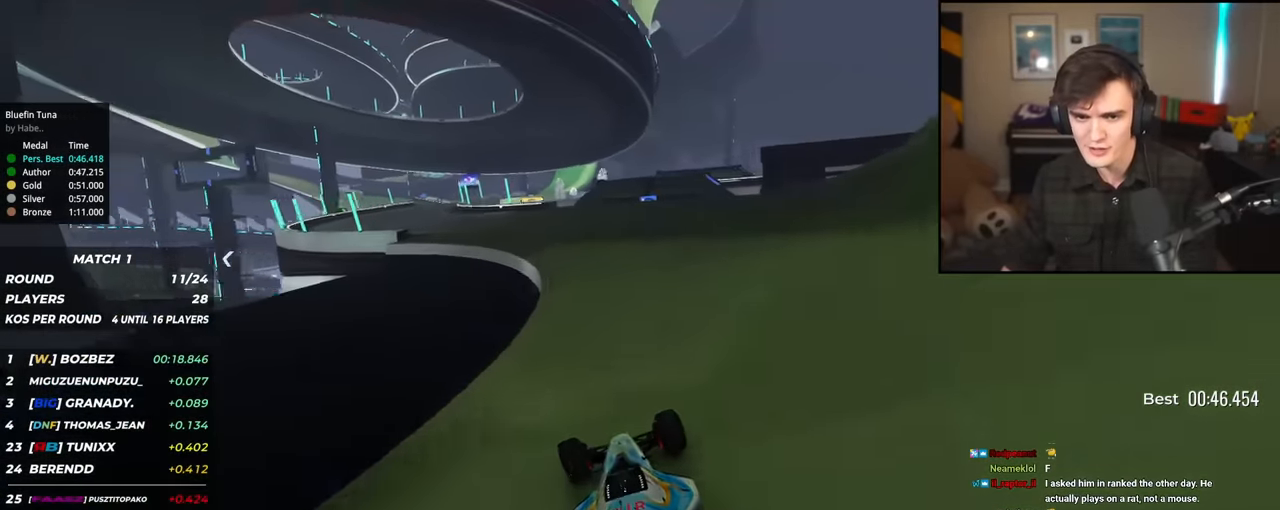
{"keys": ["left", "up"], "events": [[151, "left", "up"], [384, "left", "down"]]}
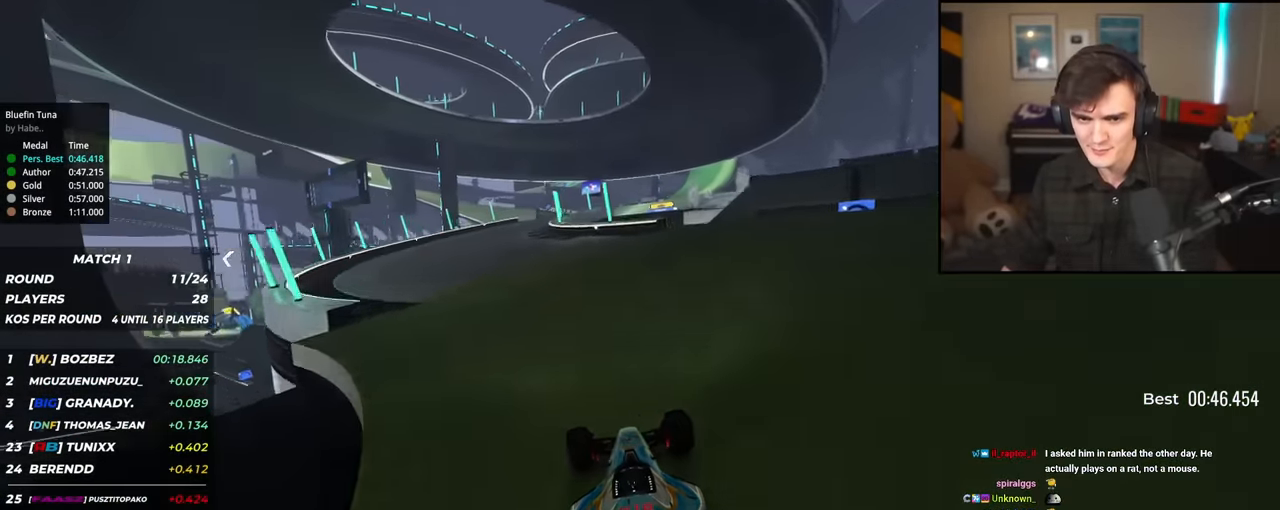
{"keys": ["up"], "events": [[17, "left", "up"], [217, "left", "down"], [400, "left", "up"]]}
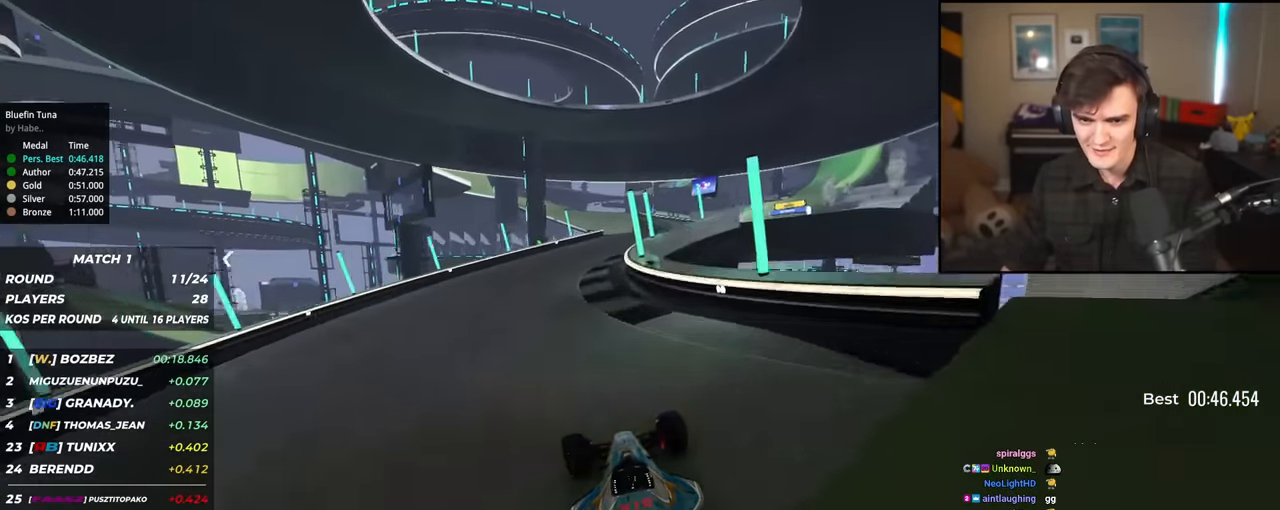
{"keys": ["right", "up"], "events": [[84, "right", "down"]]}
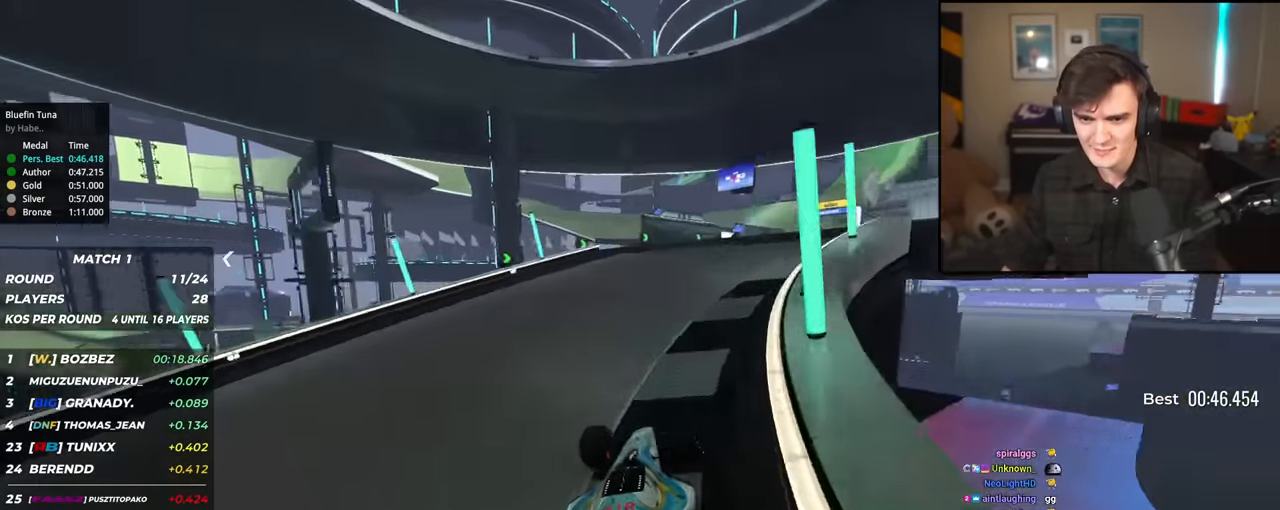
{"keys": ["up"], "events": [[250, "right", "up"], [317, "left", "down"], [367, "left", "up"]]}
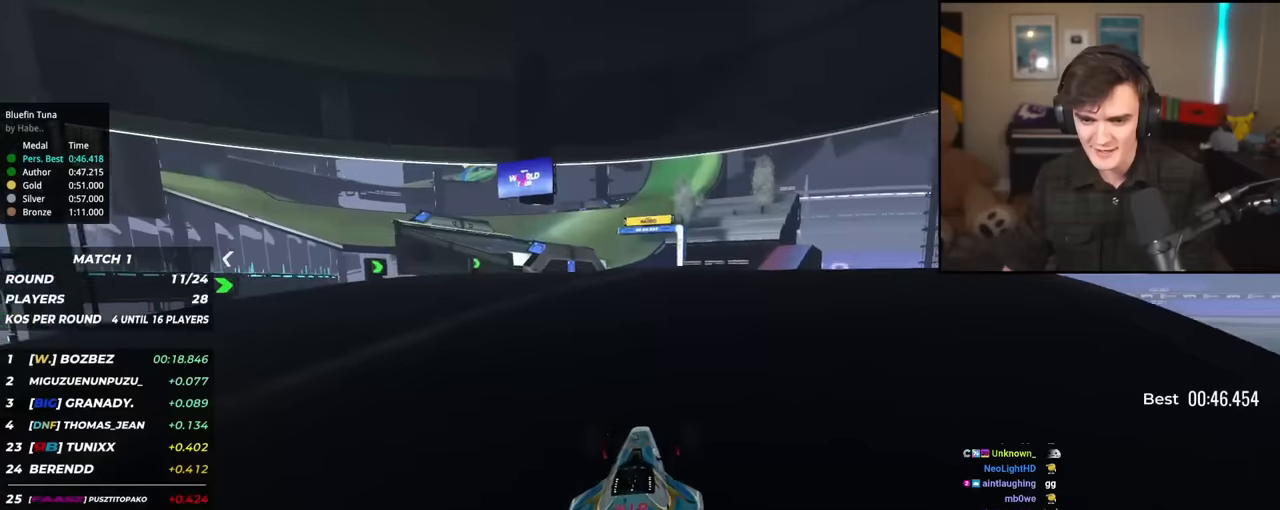
{"keys": ["right", "up"], "events": [[50, "brake", "down"], [100, "brake", "up"], [484, "right", "down"]]}
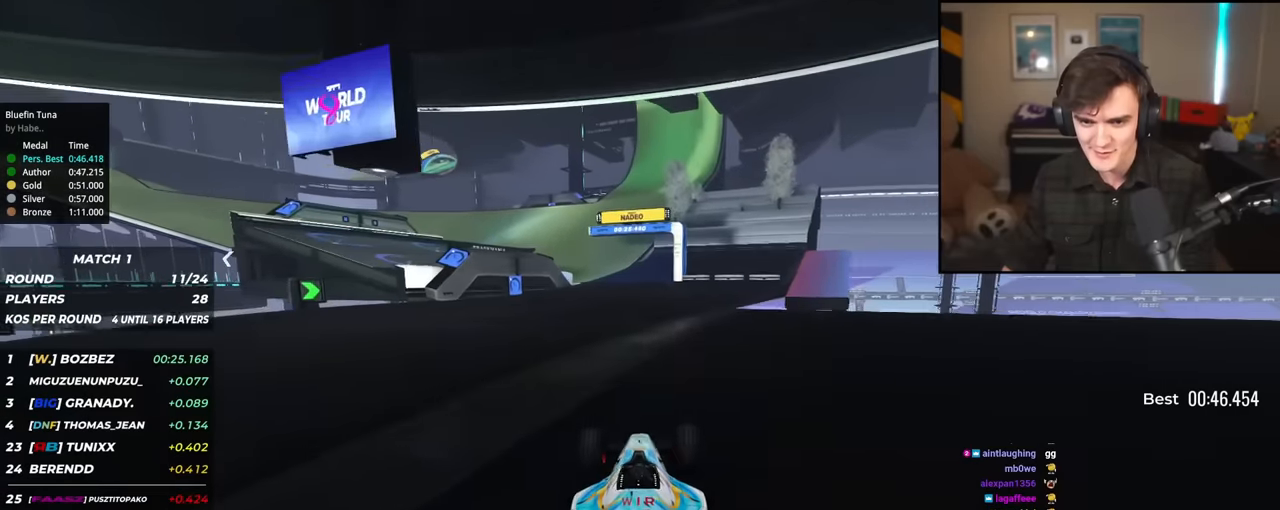
{"keys": ["left", "up"], "events": [[17, "right", "up"], [167, "right", "down"], [217, "right", "up"], [484, "left", "down"]]}
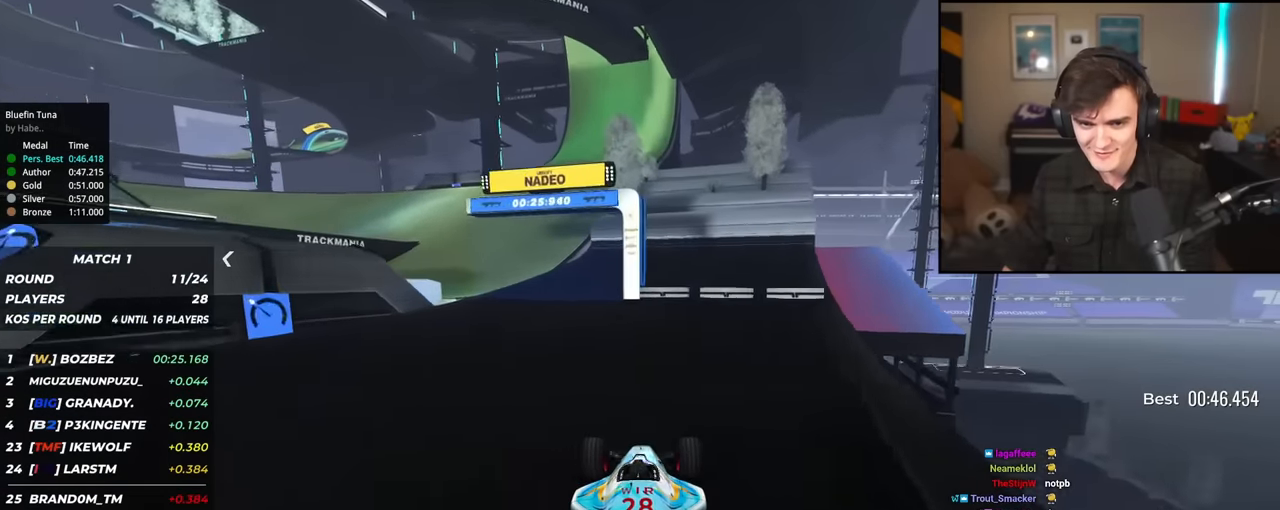
{"keys": ["left", "up"], "events": []}
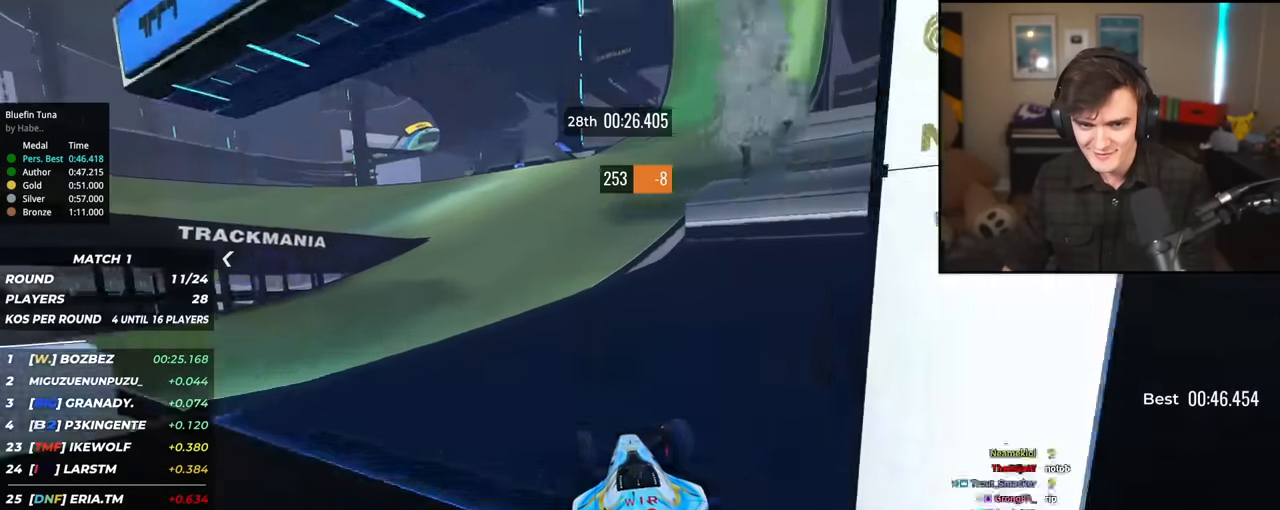
{"keys": ["left", "up"], "events": [[100, "left", "up"], [150, "left", "down"]]}
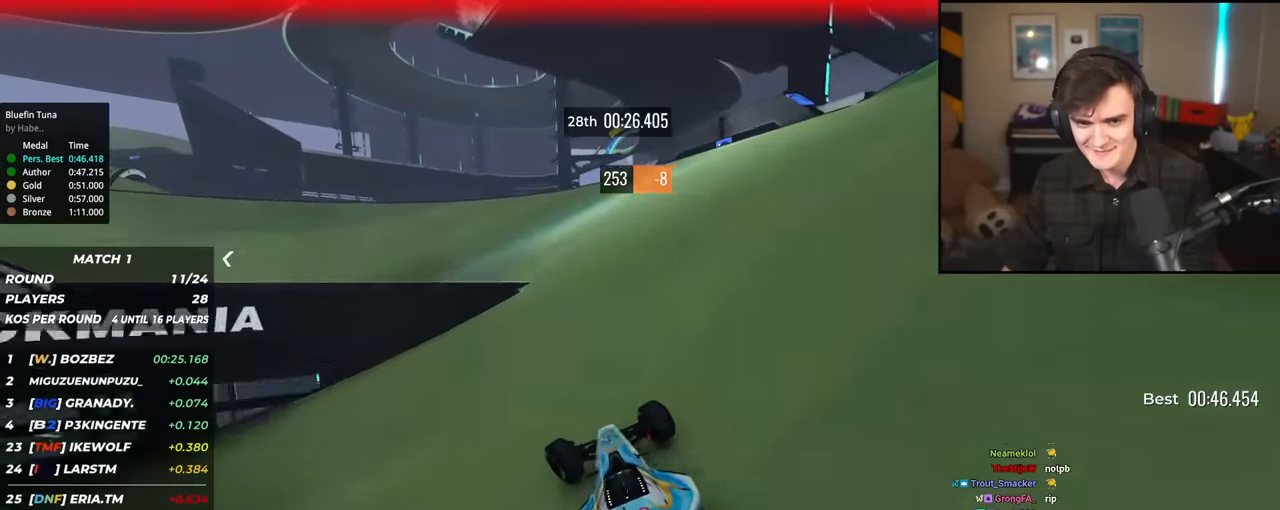
{"keys": ["left", "up"], "events": [[351, "left", "up"], [484, "left", "down"]]}
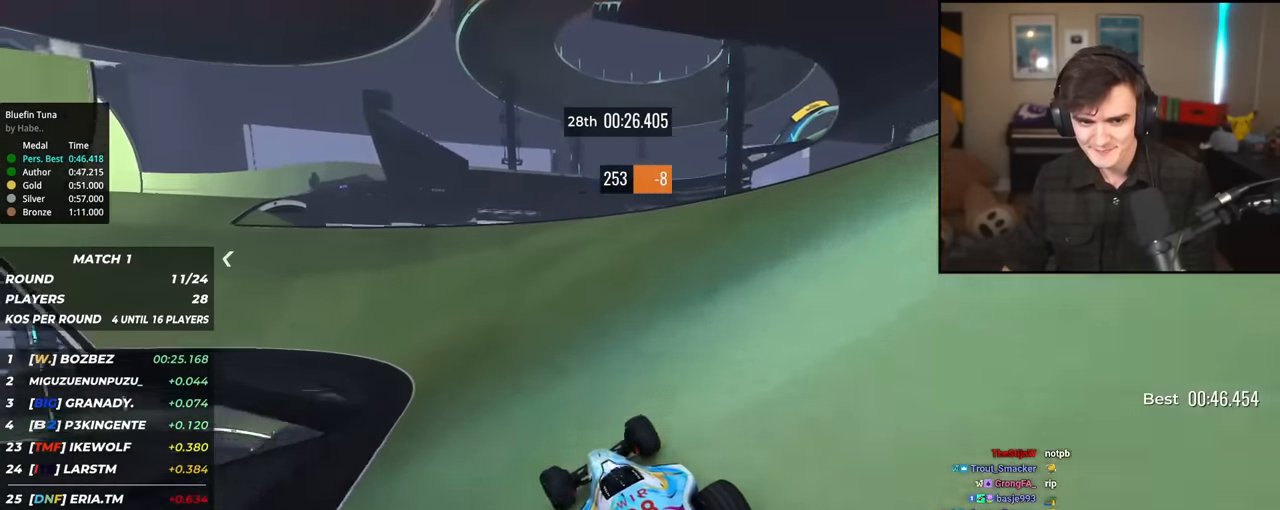
{"keys": ["left", "up"], "events": [[83, "left", "up"], [267, "left", "down"]]}
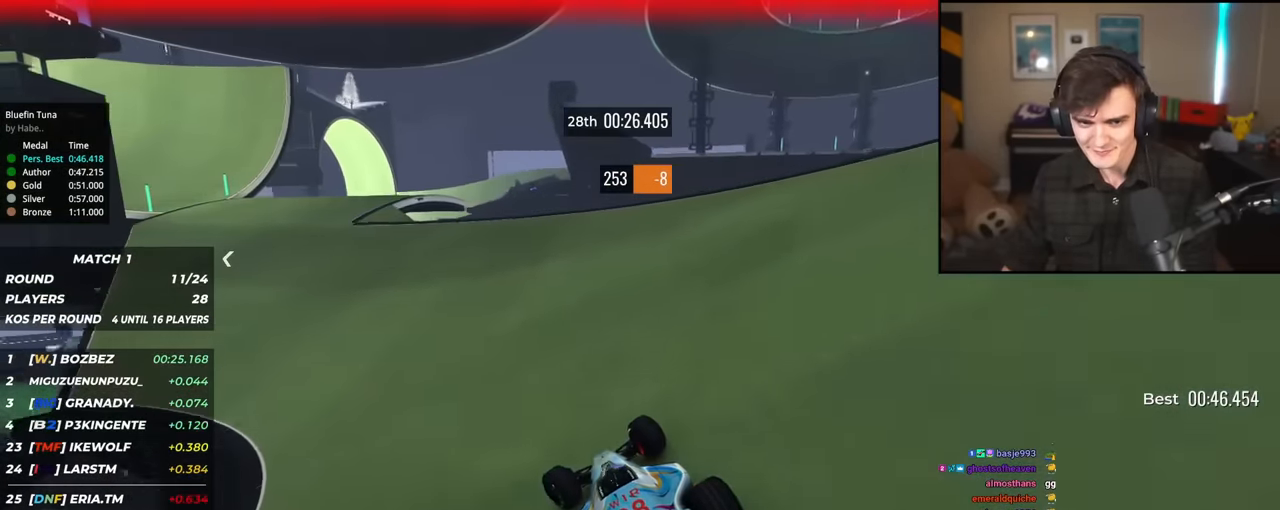
{"keys": ["left", "up"], "events": [[100, "left", "up"], [201, "left", "down"], [384, "left", "up"], [468, "left", "down"]]}
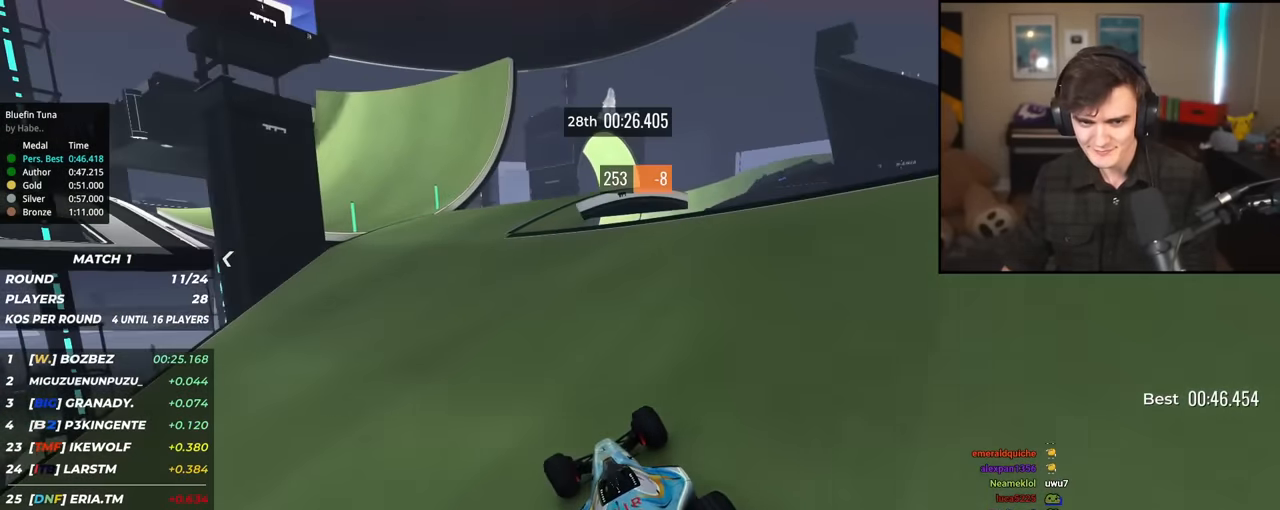
{"keys": ["up"], "events": [[167, "left", "up"], [217, "left", "down"], [350, "left", "up"]]}
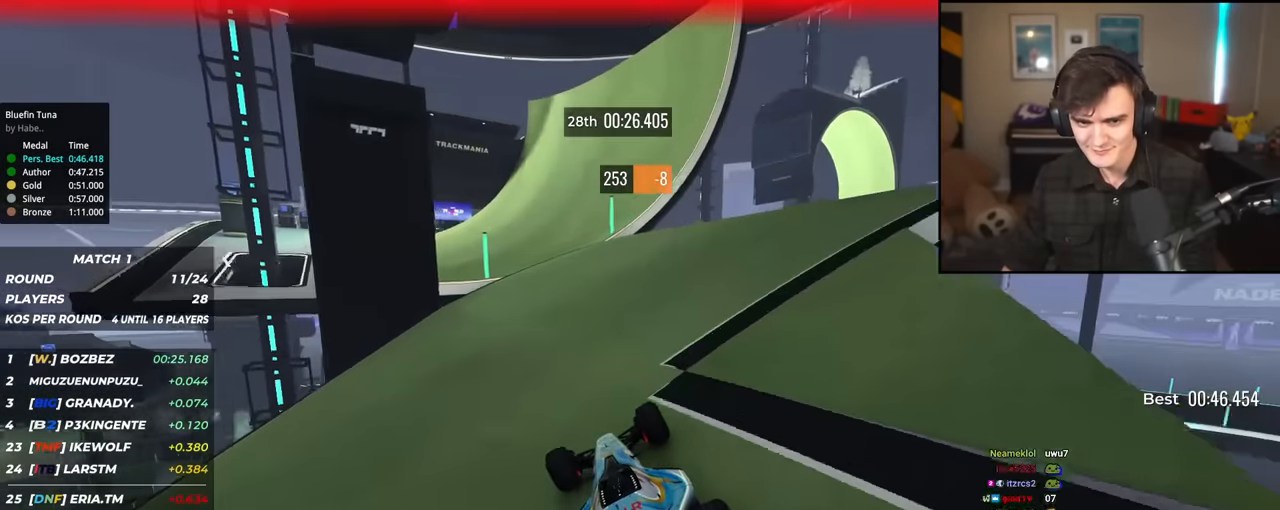
{"keys": ["left", "up"], "events": [[134, "left", "down"]]}
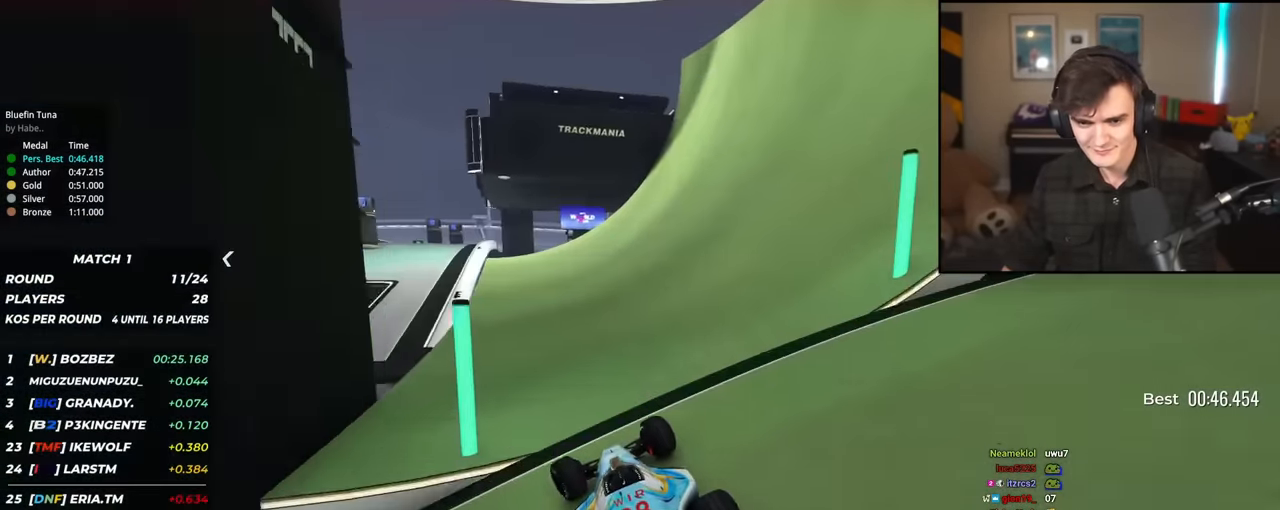
{"keys": ["up"], "events": [[17, "left", "up"], [50, "right", "down"], [150, "right", "up"], [334, "left", "down"], [484, "left", "up"]]}
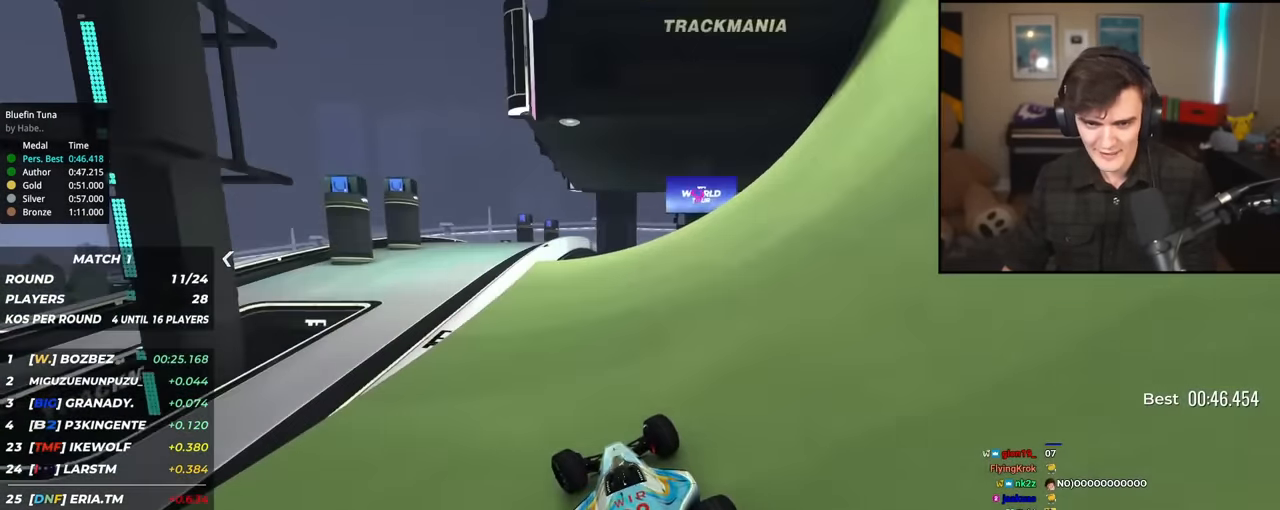
{"keys": ["up"], "events": [[117, "left", "down"], [201, "left", "up"], [267, "right", "down"], [468, "right", "up"]]}
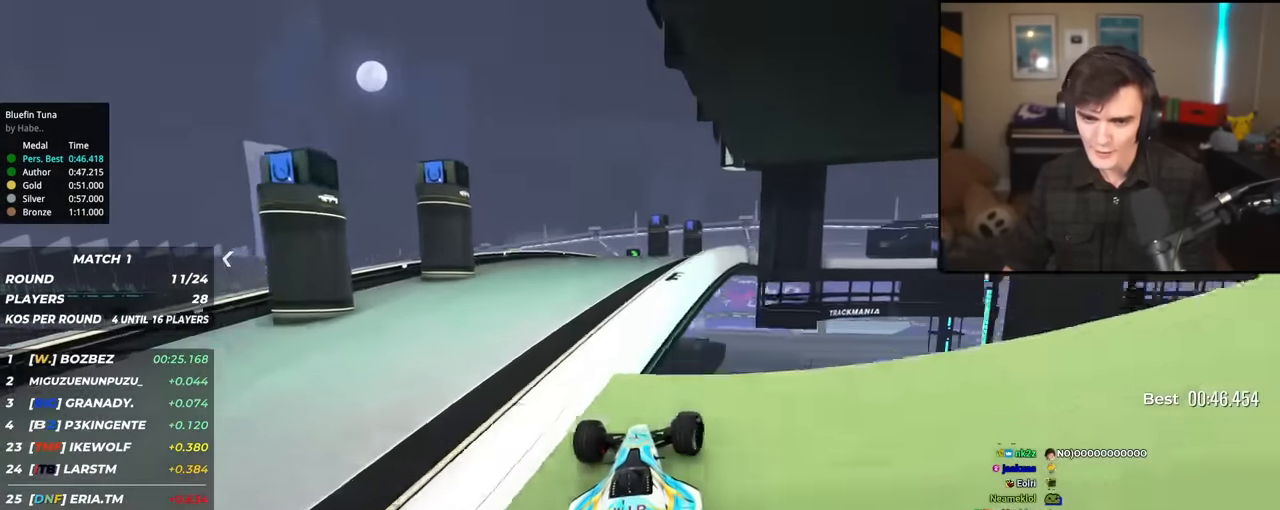
{"keys": ["up"], "events": [[33, "left", "down"], [83, "left", "up"], [367, "brake", "down"], [367, "right", "down"], [417, "brake", "up"], [467, "right", "up"]]}
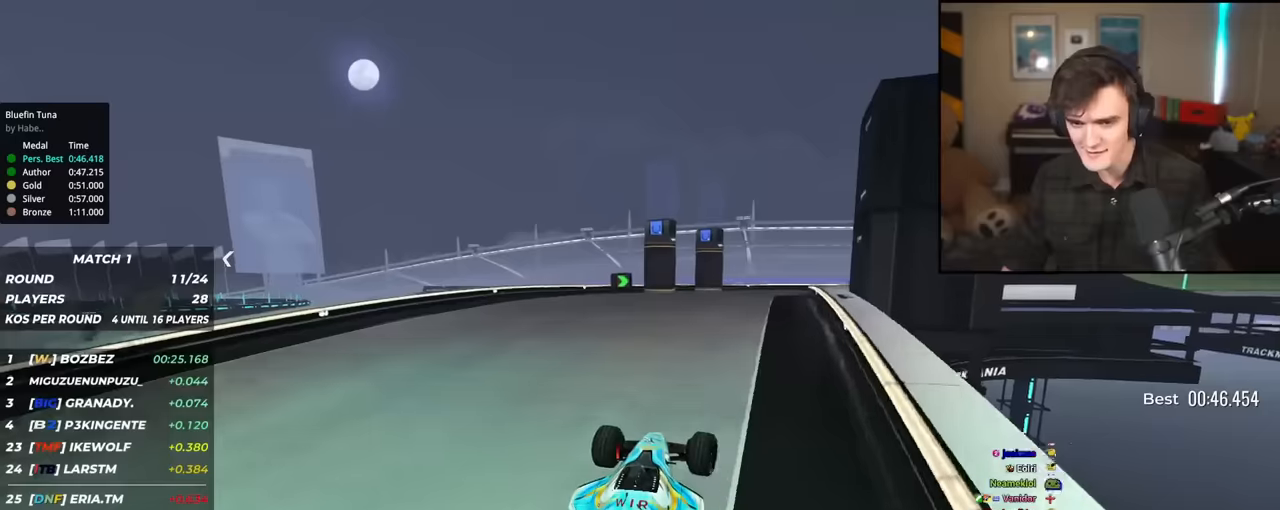
{"keys": ["right", "up"], "events": [[151, "right", "down"], [284, "right", "up"], [334, "right", "down"]]}
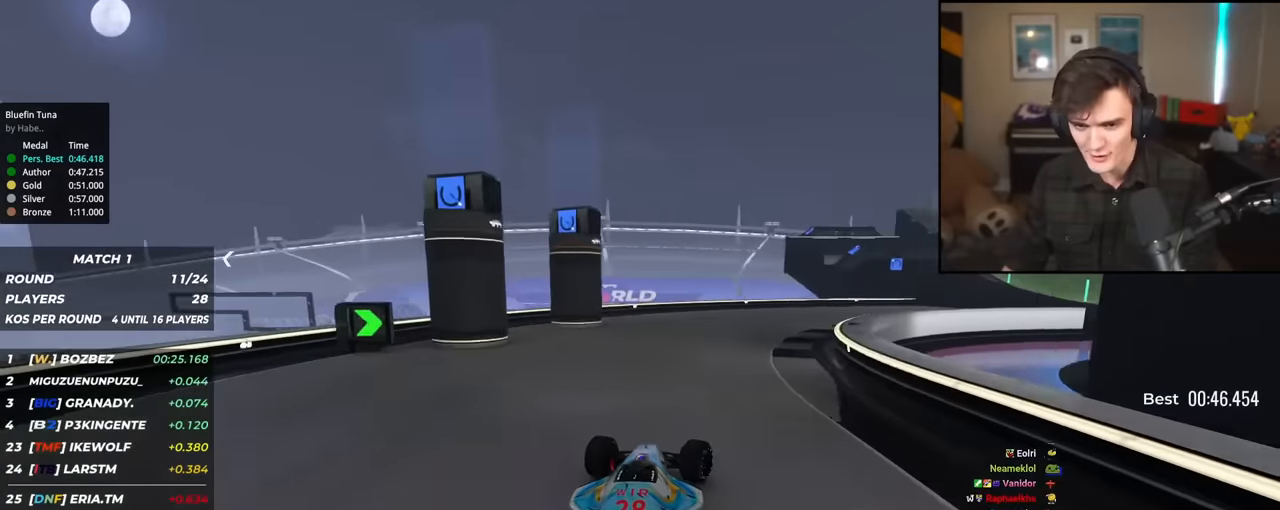
{"keys": ["up"], "events": [[400, "right", "up"]]}
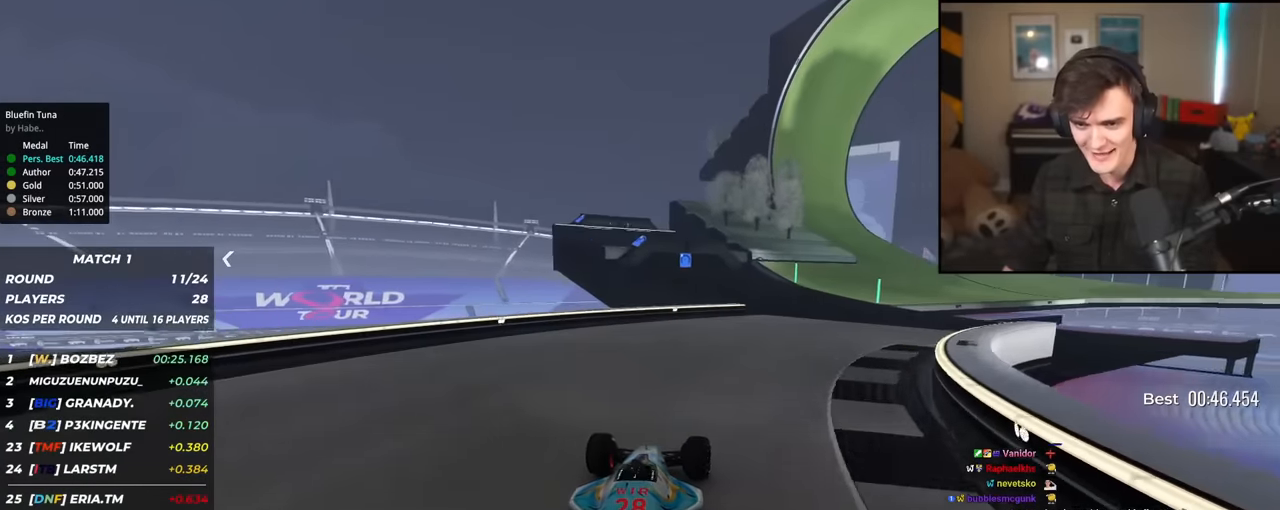
{"keys": ["right", "up"], "events": [[34, "right", "down"], [267, "right", "up"], [367, "right", "down"]]}
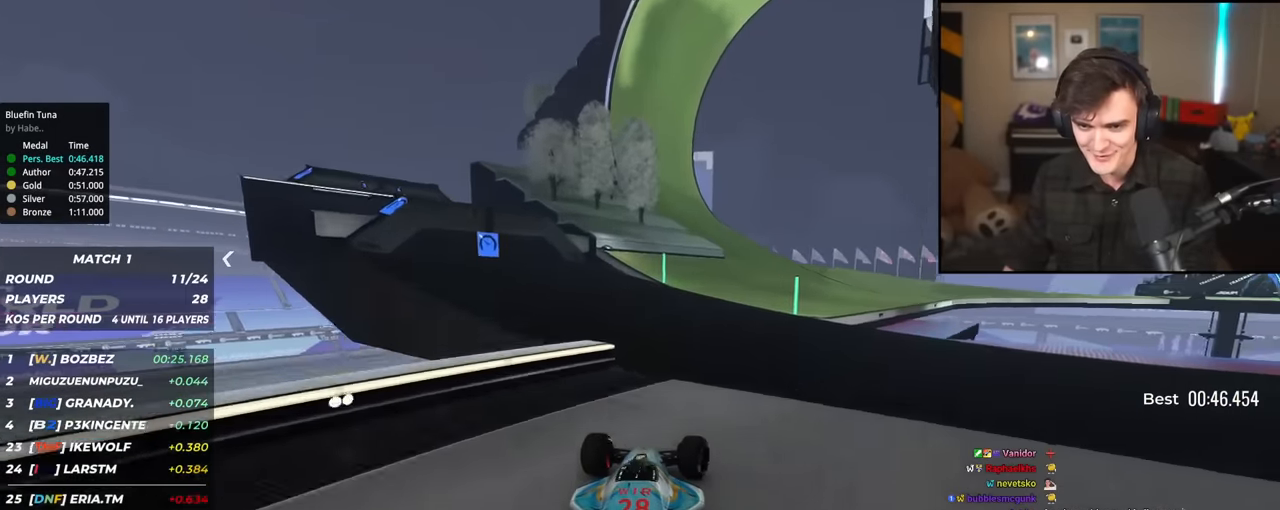
{"keys": ["right", "up"], "events": []}
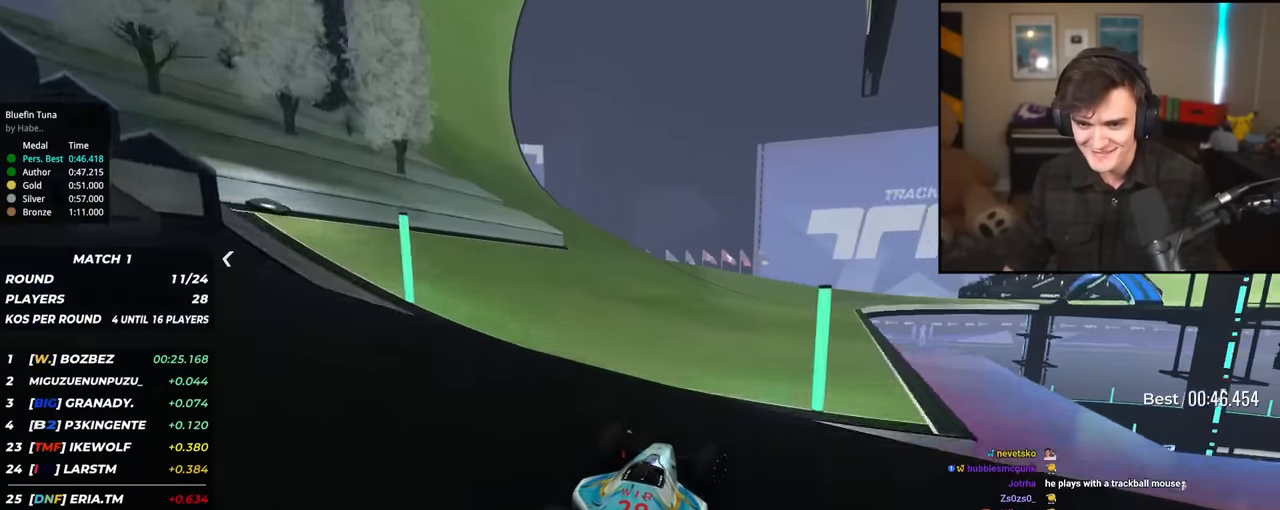
{"keys": ["up"], "events": [[167, "right", "up"], [267, "right", "down"], [401, "right", "up"]]}
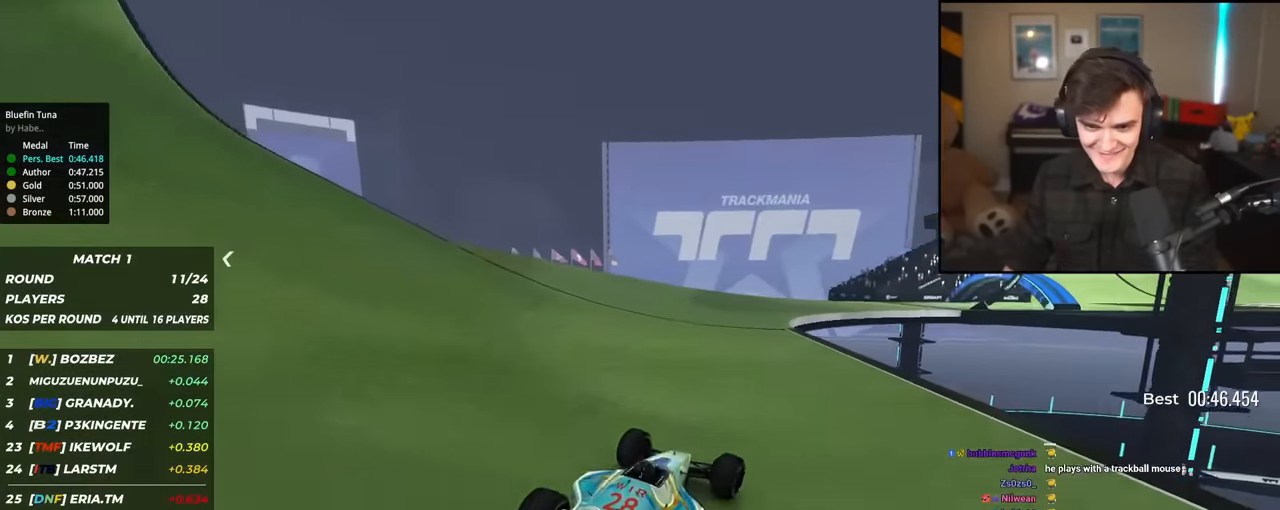
{"keys": ["right", "up"], "events": [[33, "right", "down"], [133, "right", "up"], [183, "brake", "down"], [217, "brake", "up"], [233, "right", "down"], [267, "brake", "down"], [367, "brake", "up"], [367, "right", "up"], [467, "right", "down"]]}
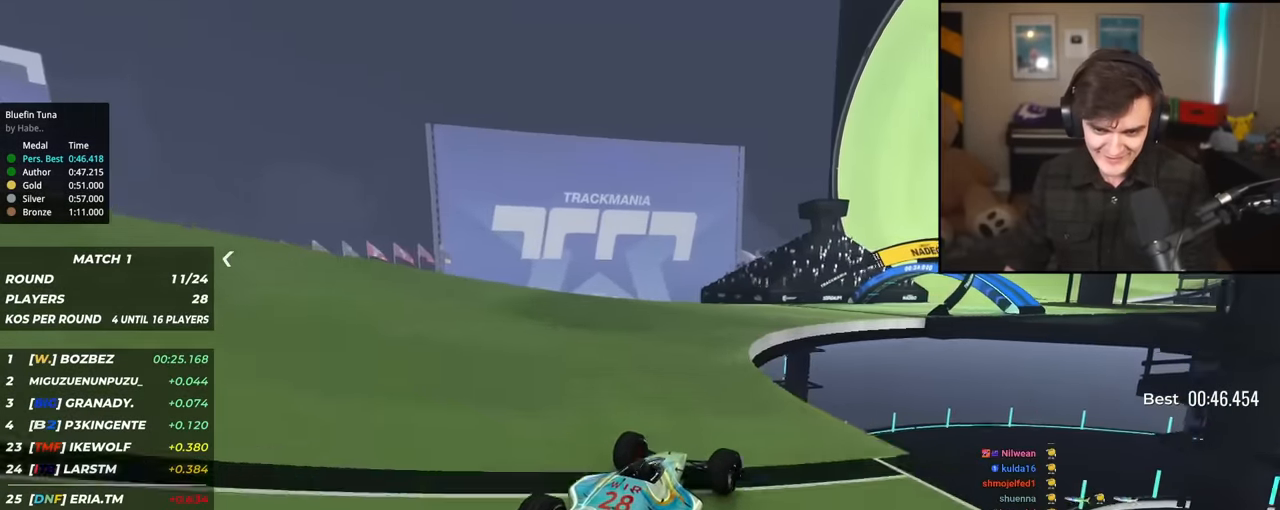
{"keys": ["right", "up"], "events": [[284, "up", "up"], [334, "up", "down"]]}
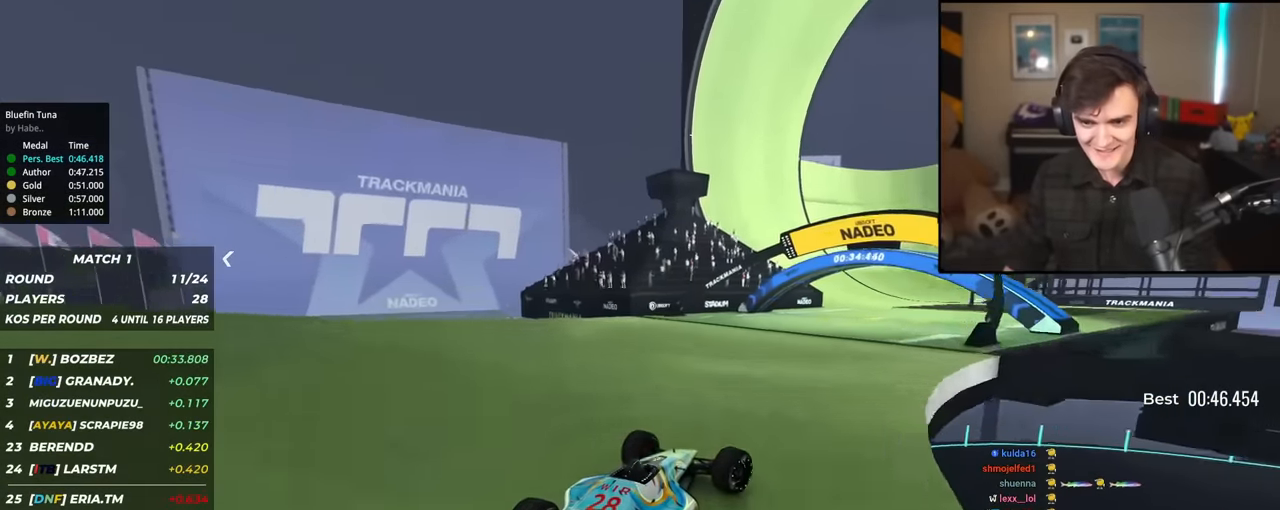
{"keys": ["up"], "events": [[17, "right", "up"]]}